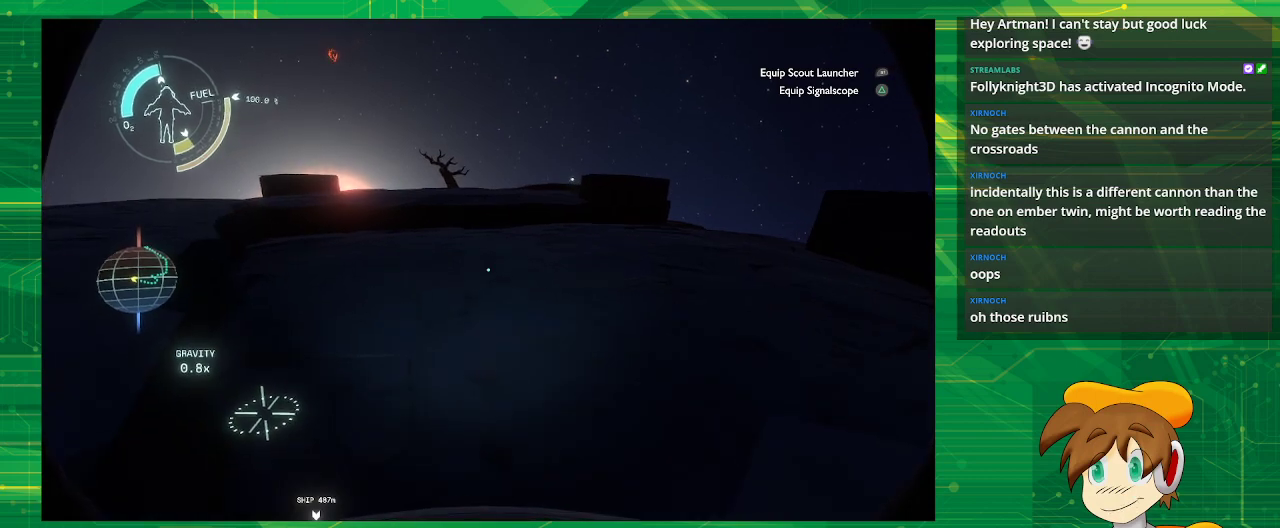
Gameplay with a controller (PlayStation layout); each line is a JSON object with the inputs held at the frame after it. "events" lists button and stick changes between this image and that frame as [ms after this image, input, new state], when the widget could be followed in between. Not read: L3 R3.
{"buttons": [], "left_stick": "up", "right_stick": "center", "events": [[433, "left_stick", "up"]]}
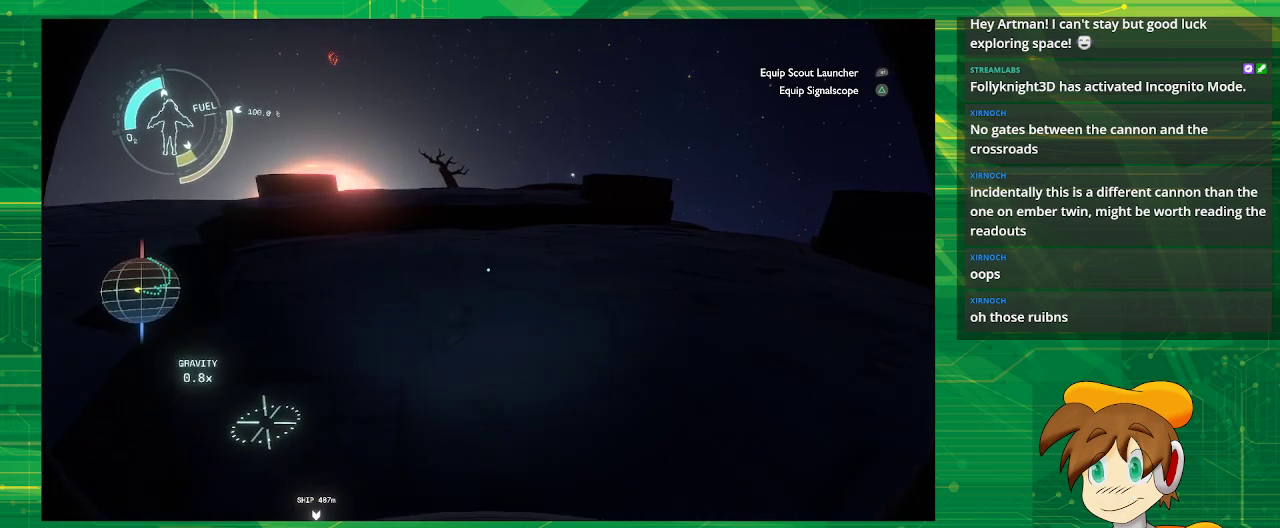
{"buttons": [], "left_stick": "up", "right_stick": "center", "events": []}
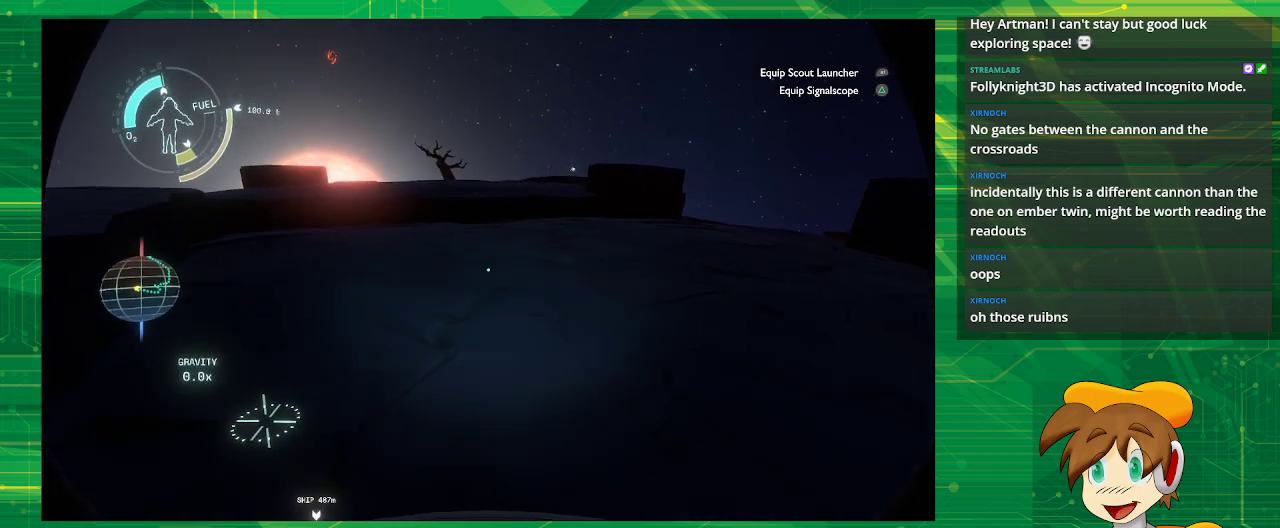
{"buttons": [], "left_stick": "up", "right_stick": "center", "events": []}
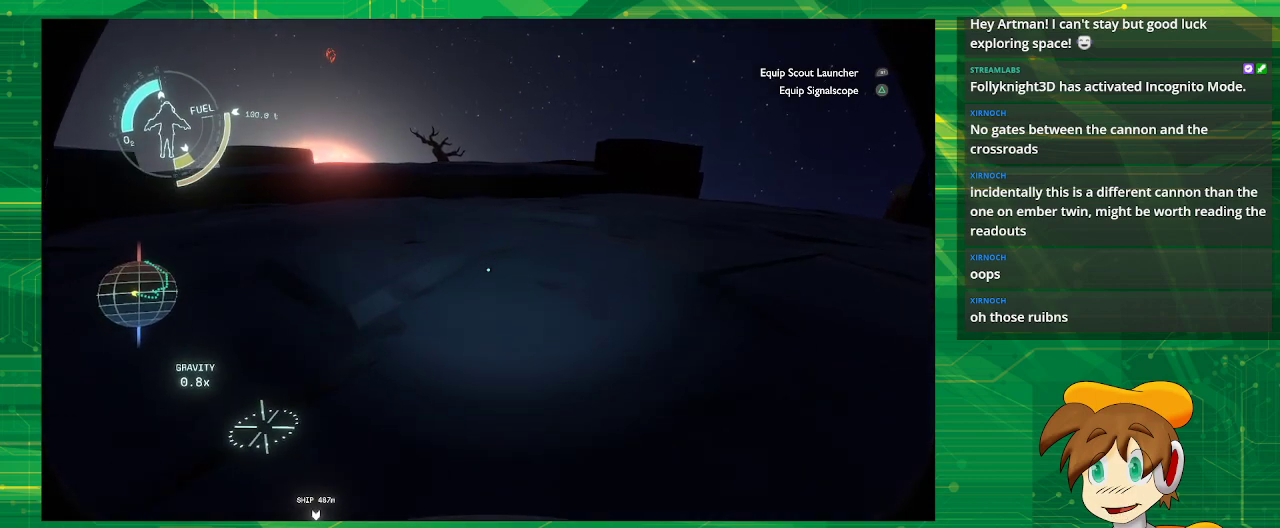
{"buttons": [], "left_stick": "up", "right_stick": "center", "events": []}
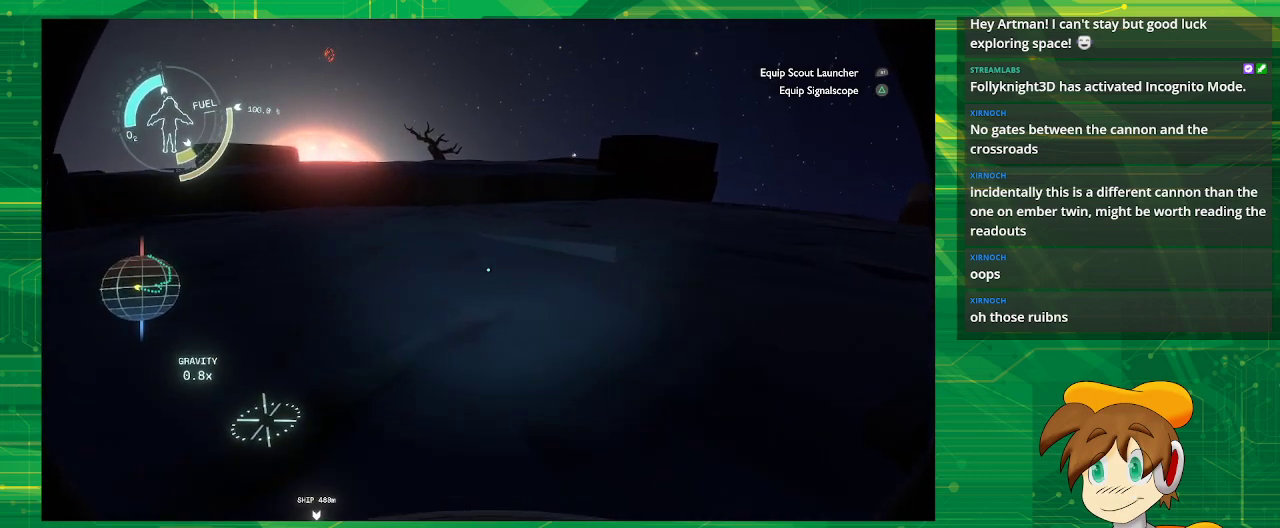
{"buttons": [], "left_stick": "up", "right_stick": "center", "events": []}
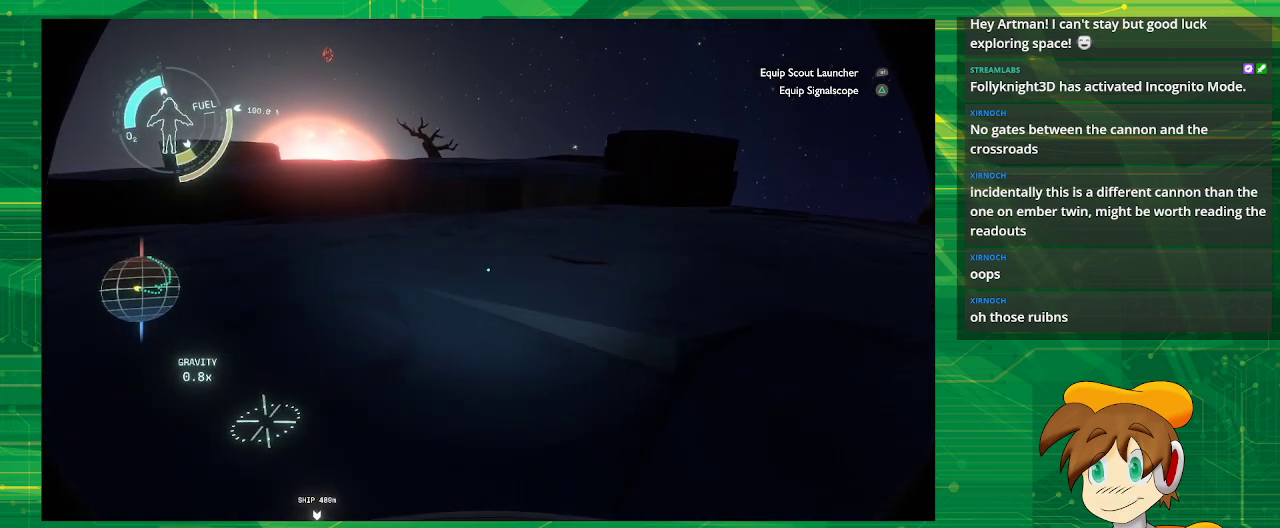
{"buttons": [], "left_stick": "up", "right_stick": "center", "events": [[250, "right_stick", "left"], [383, "right_stick", "center"]]}
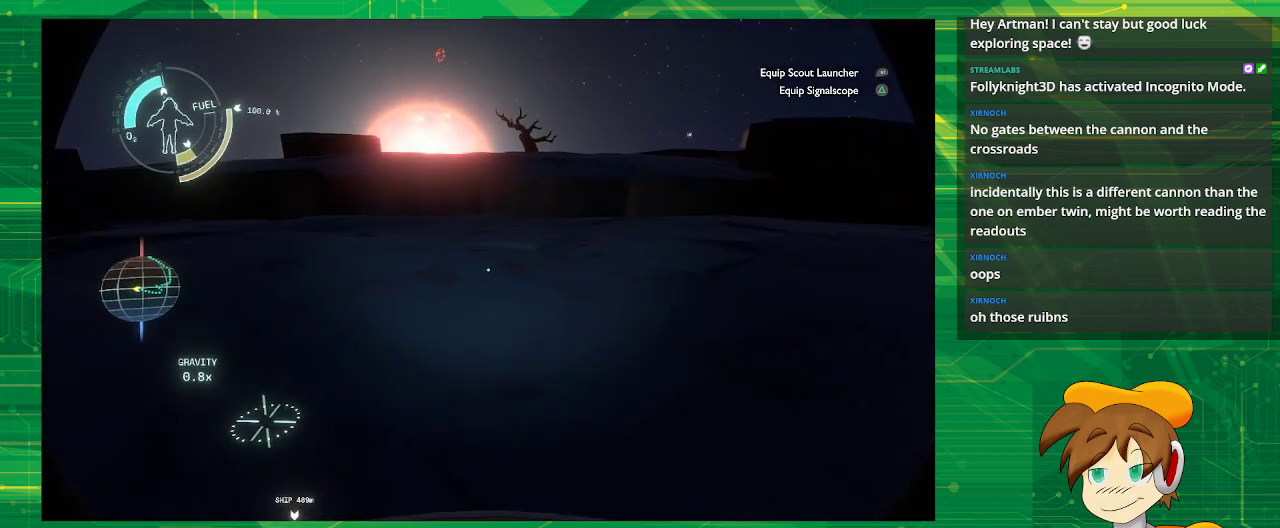
{"buttons": [], "left_stick": "up", "right_stick": "center", "events": []}
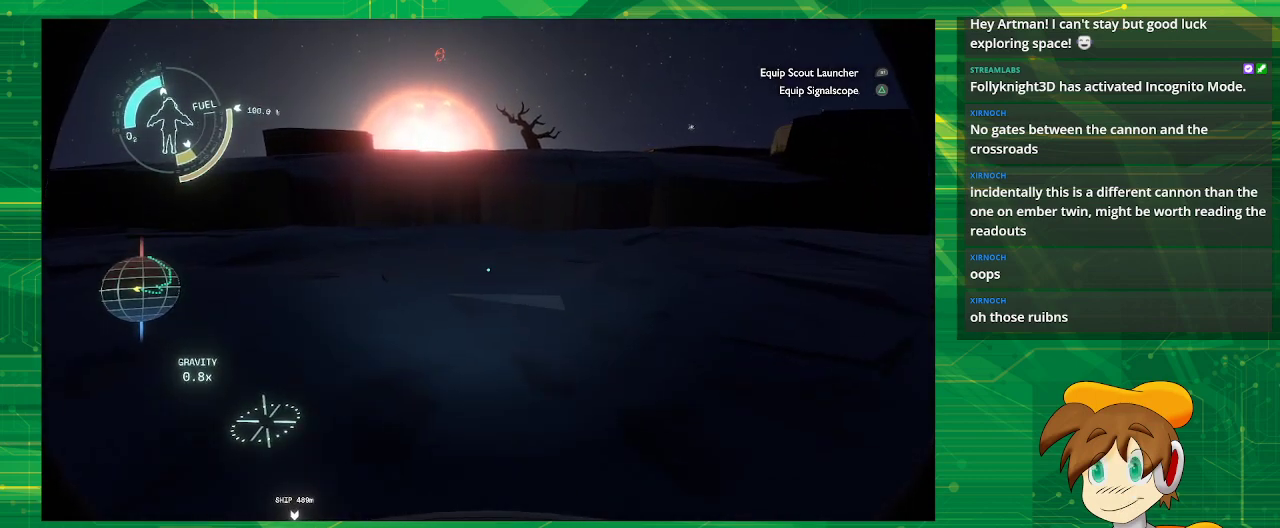
{"buttons": ["CROSS", "R2"], "left_stick": "up", "right_stick": "center", "events": [[483, "CROSS", "down"], [483, "R2", "down"]]}
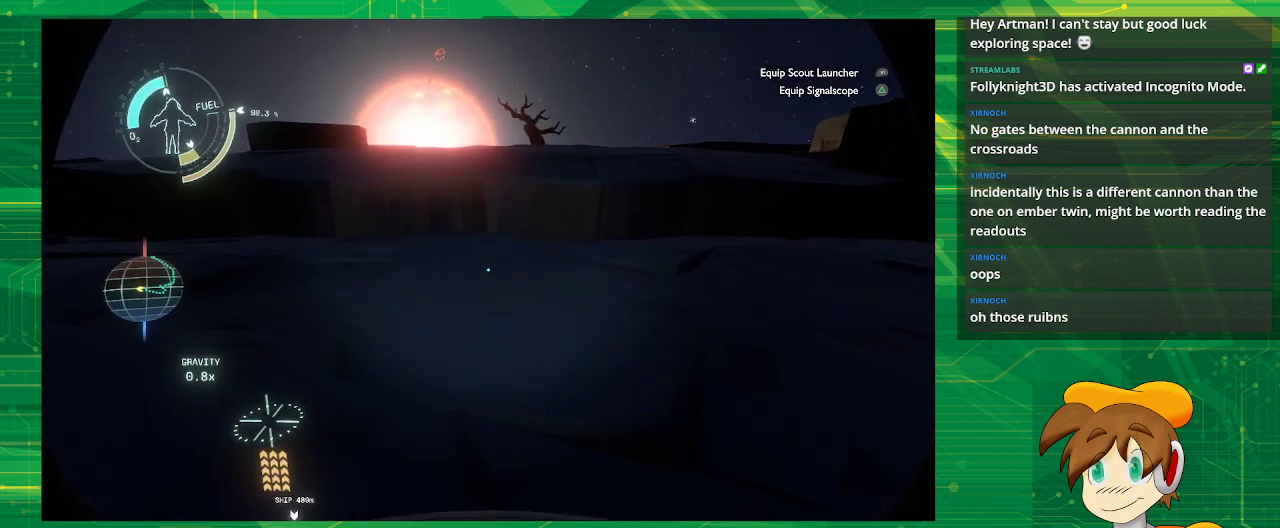
{"buttons": ["CROSS", "R2"], "left_stick": "up", "right_stick": "center", "events": []}
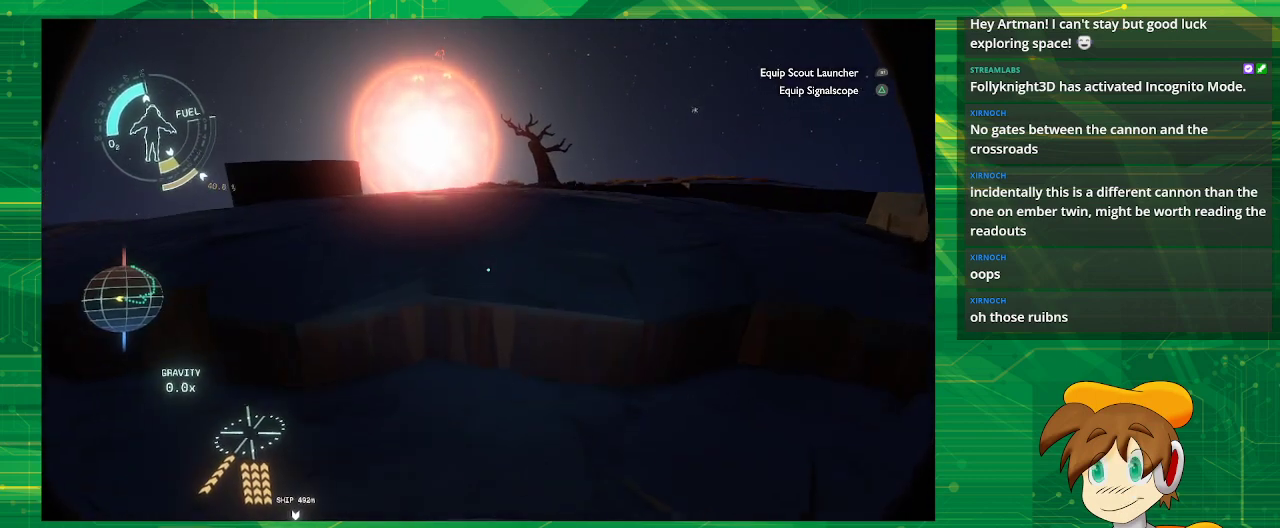
{"buttons": [], "left_stick": "up", "right_stick": "center", "events": [[333, "CROSS", "up"], [333, "R2", "up"]]}
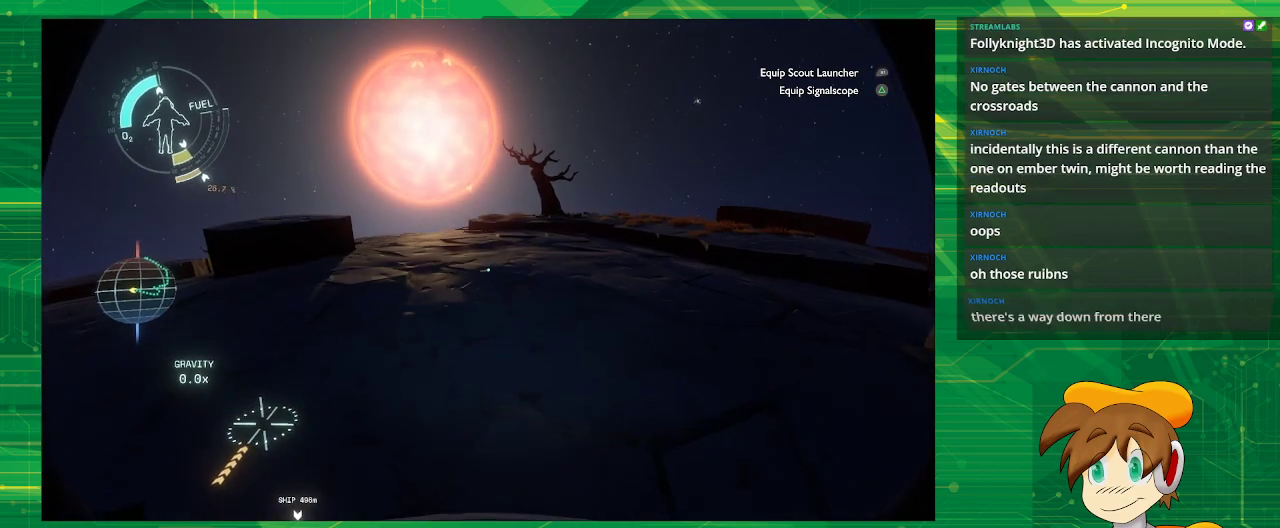
{"buttons": [], "left_stick": "up", "right_stick": "center", "events": []}
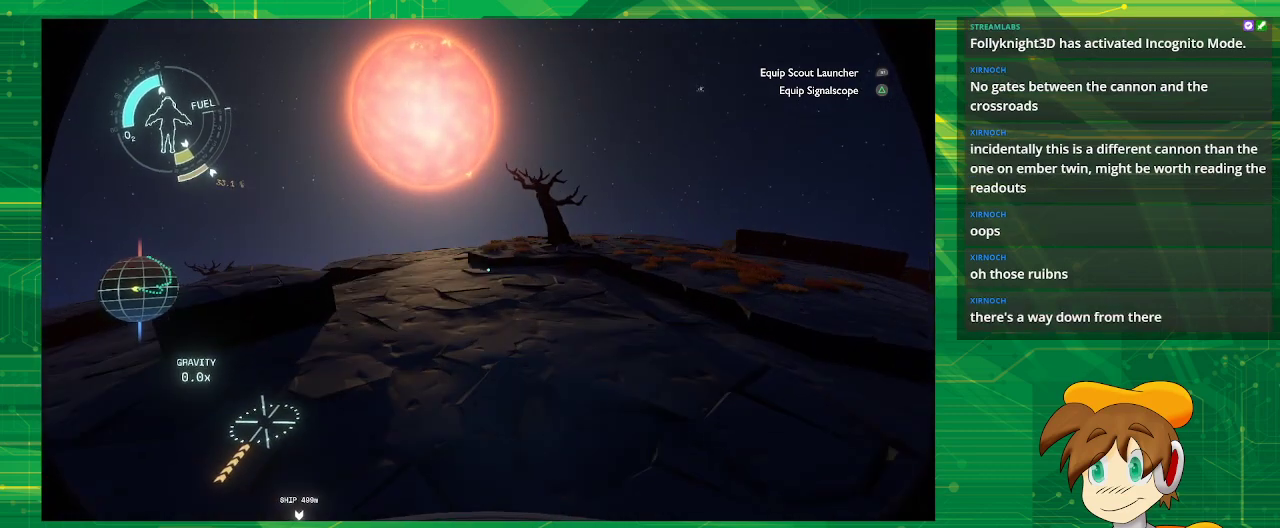
{"buttons": [], "left_stick": "up", "right_stick": "center", "events": []}
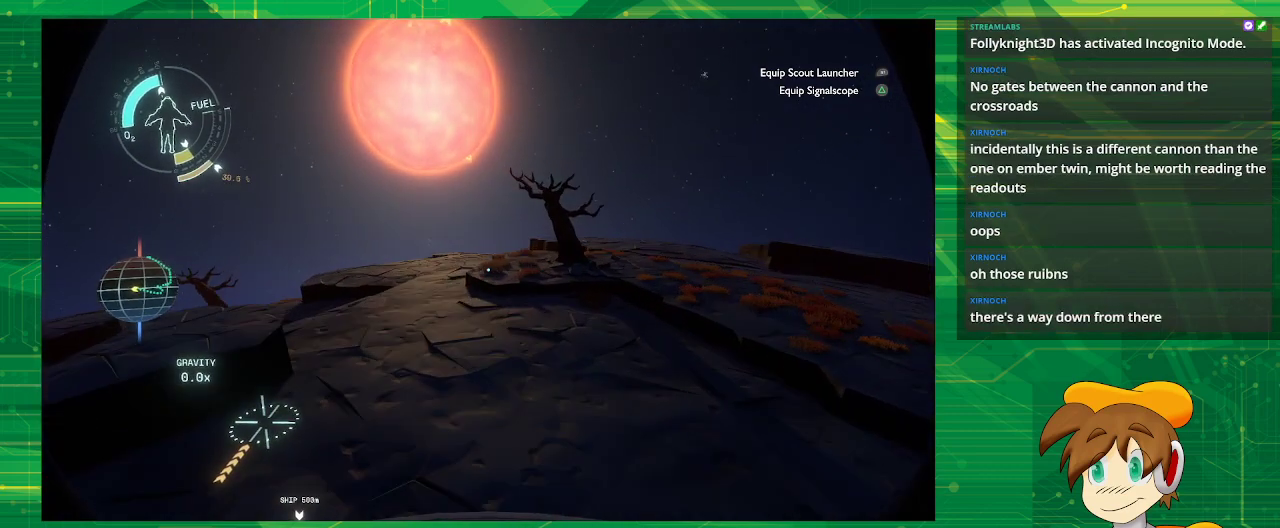
{"buttons": ["CROSS", "R2"], "left_stick": "up", "right_stick": "center", "events": [[350, "R2", "down"], [367, "CROSS", "down"]]}
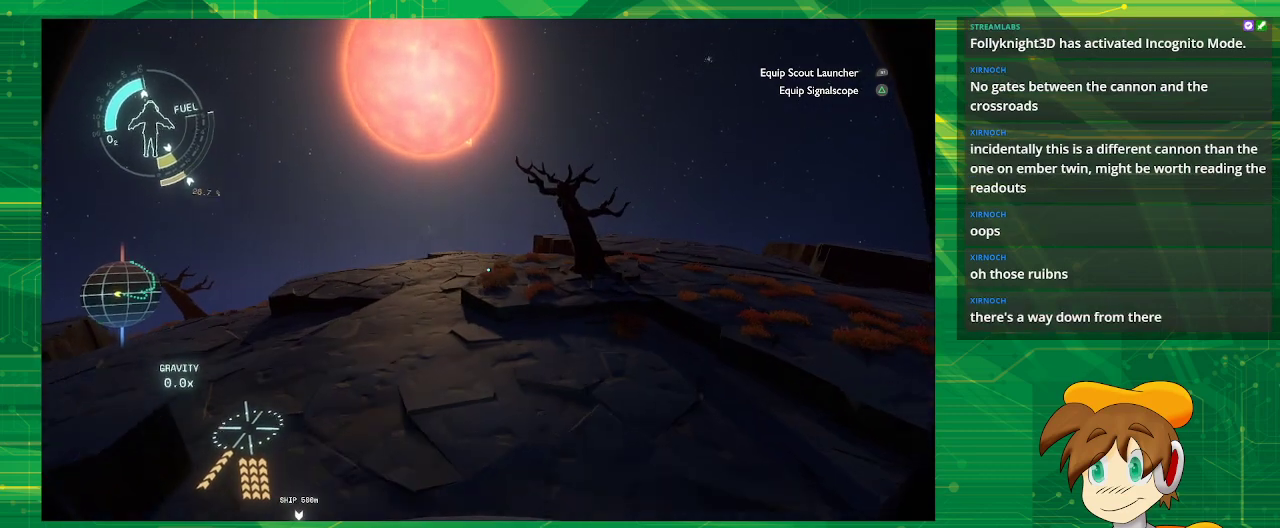
{"buttons": ["CROSS", "R2"], "left_stick": "up", "right_stick": "center", "events": []}
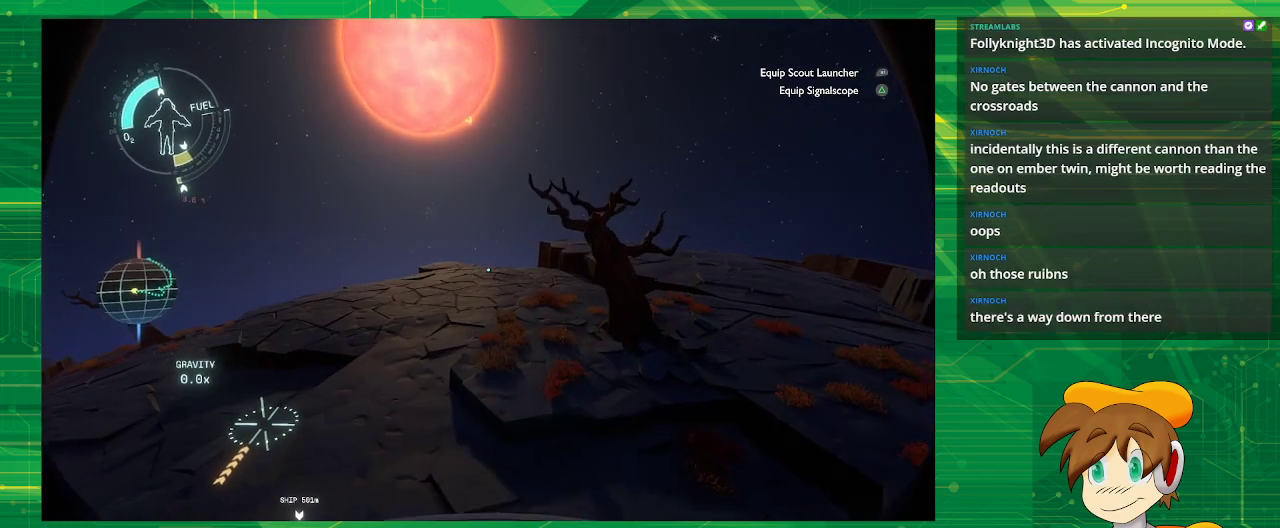
{"buttons": [], "left_stick": "center", "right_stick": "center", "events": [[50, "CROSS", "up"], [50, "R2", "up"], [233, "left_stick", "center"]]}
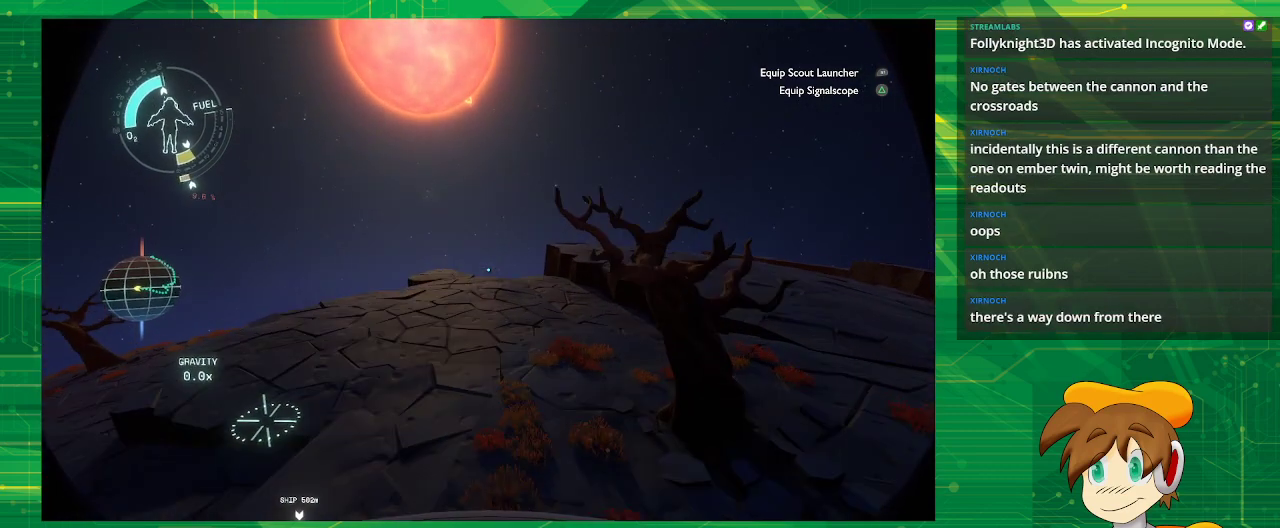
{"buttons": [], "left_stick": "center", "right_stick": "center", "events": []}
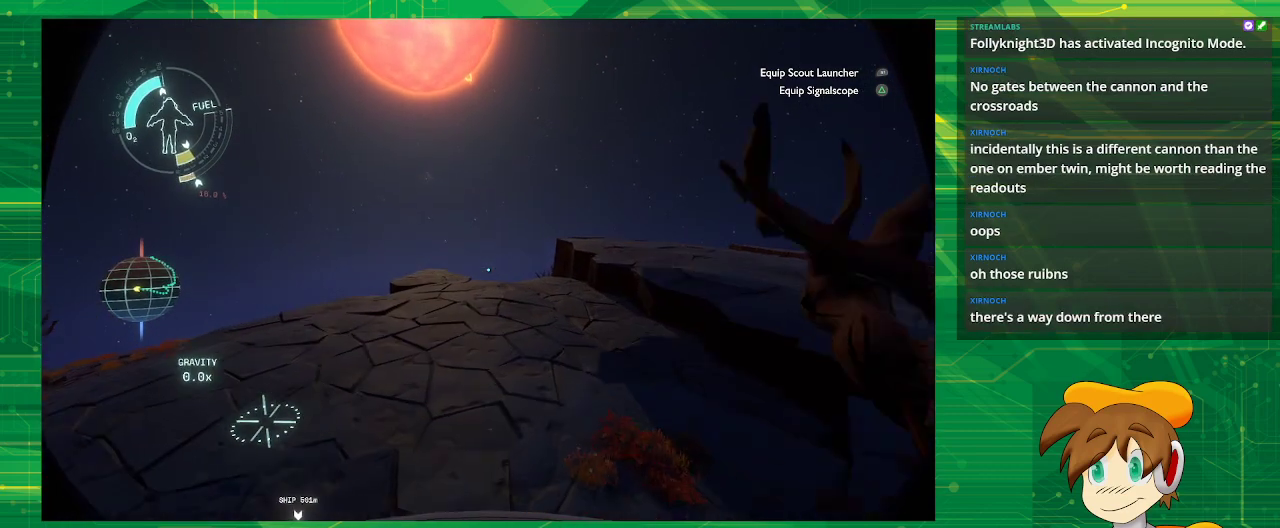
{"buttons": [], "left_stick": "up", "right_stick": "center", "events": [[133, "left_stick", "up"]]}
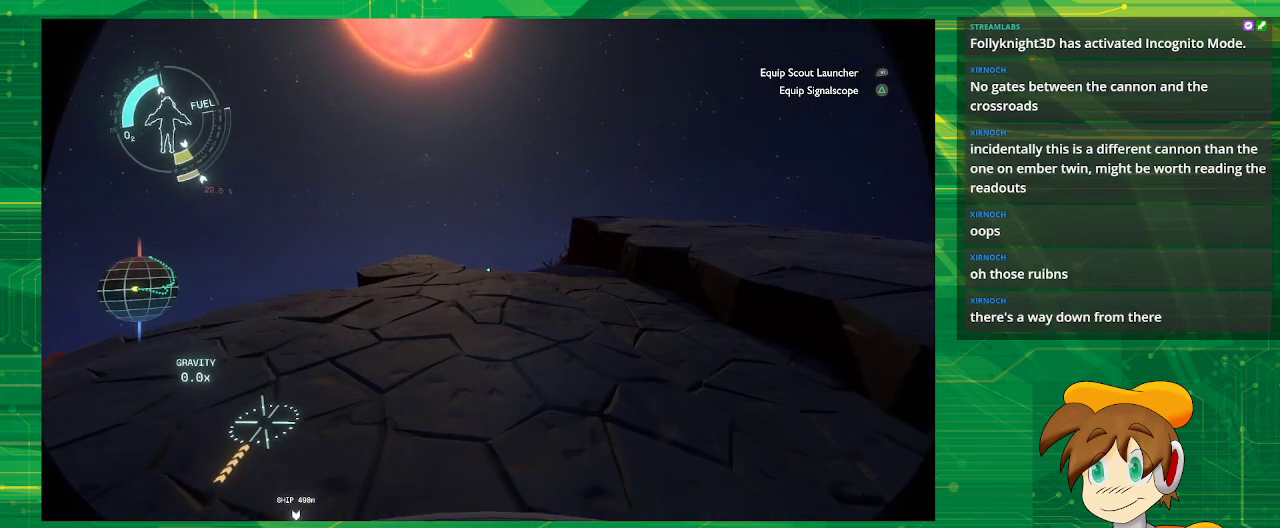
{"buttons": [], "left_stick": "up", "right_stick": "center", "events": []}
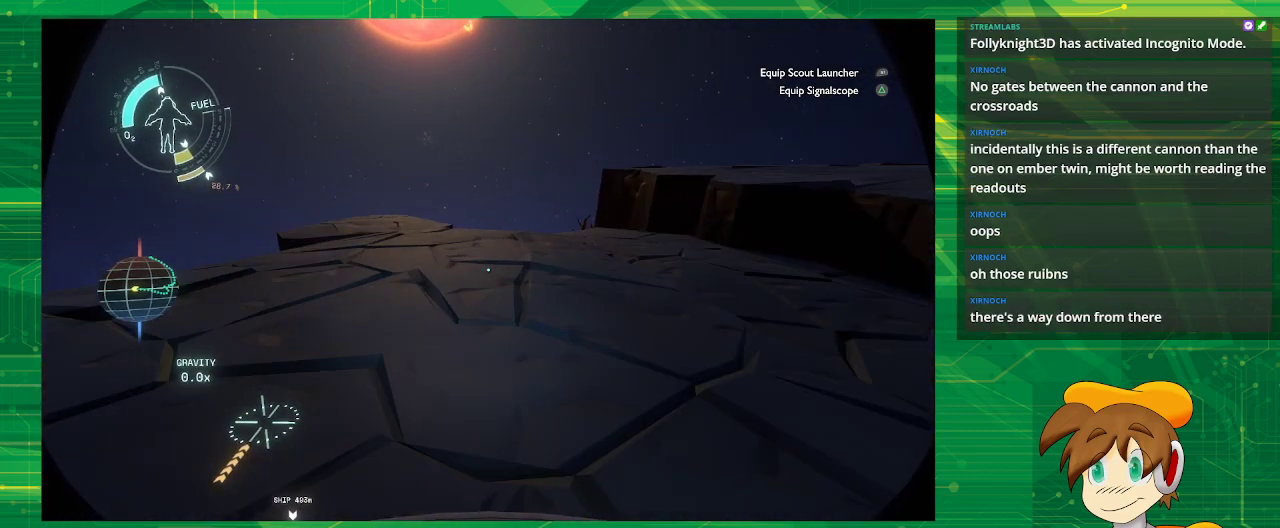
{"buttons": [], "left_stick": "up", "right_stick": "left", "events": [[450, "right_stick", "left"]]}
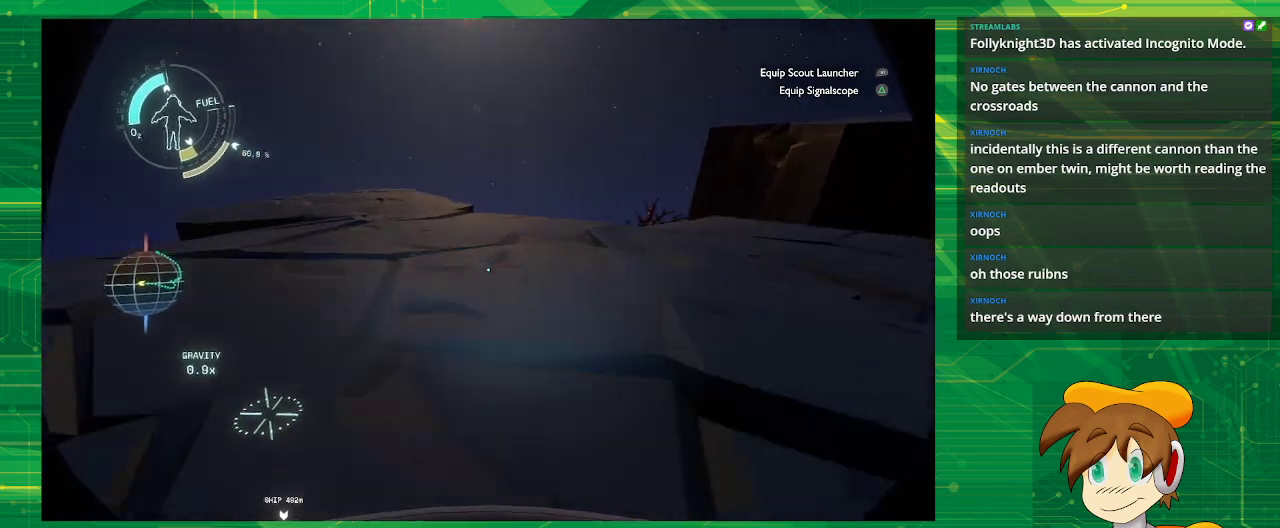
{"buttons": [], "left_stick": "up", "right_stick": "center", "events": [[150, "right_stick", "center"]]}
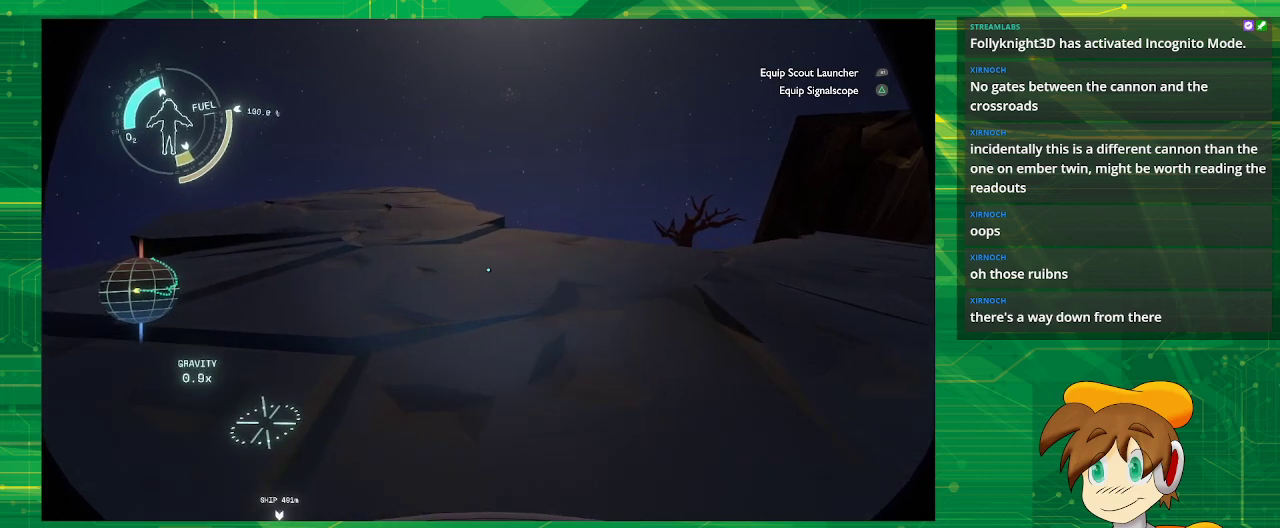
{"buttons": [], "left_stick": "up", "right_stick": "center", "events": []}
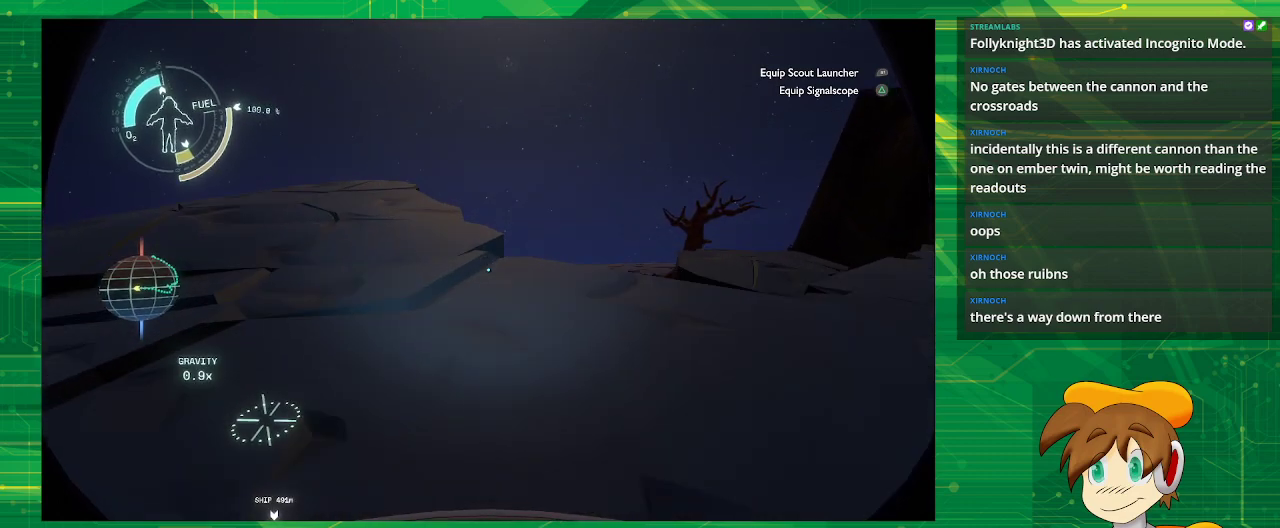
{"buttons": [], "left_stick": "up", "right_stick": "center", "events": [[100, "right_stick", "down"], [317, "right_stick", "center"]]}
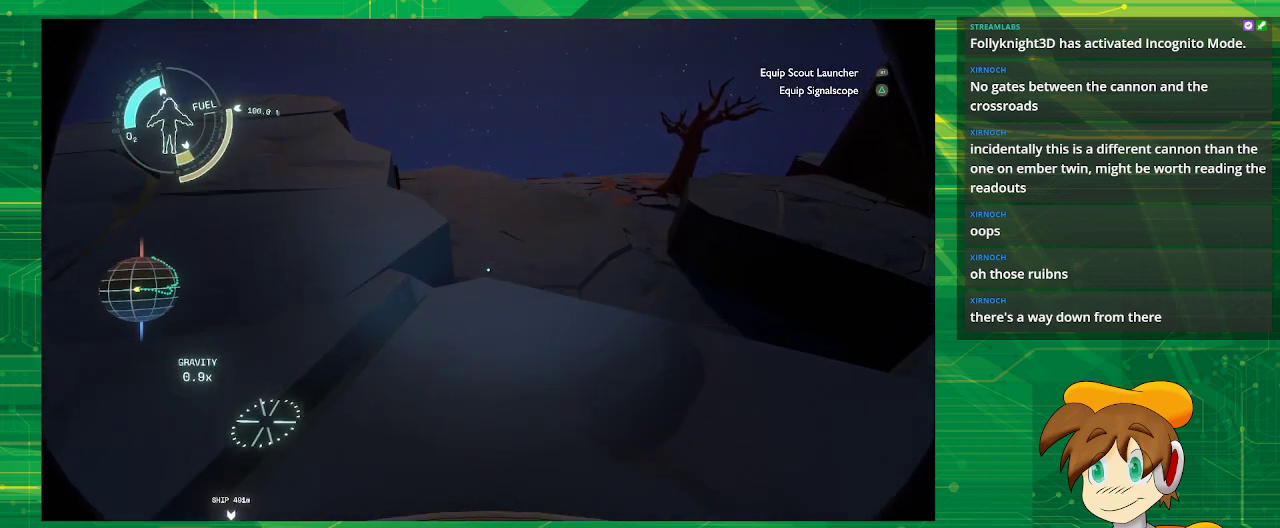
{"buttons": [], "left_stick": "up", "right_stick": "center", "events": []}
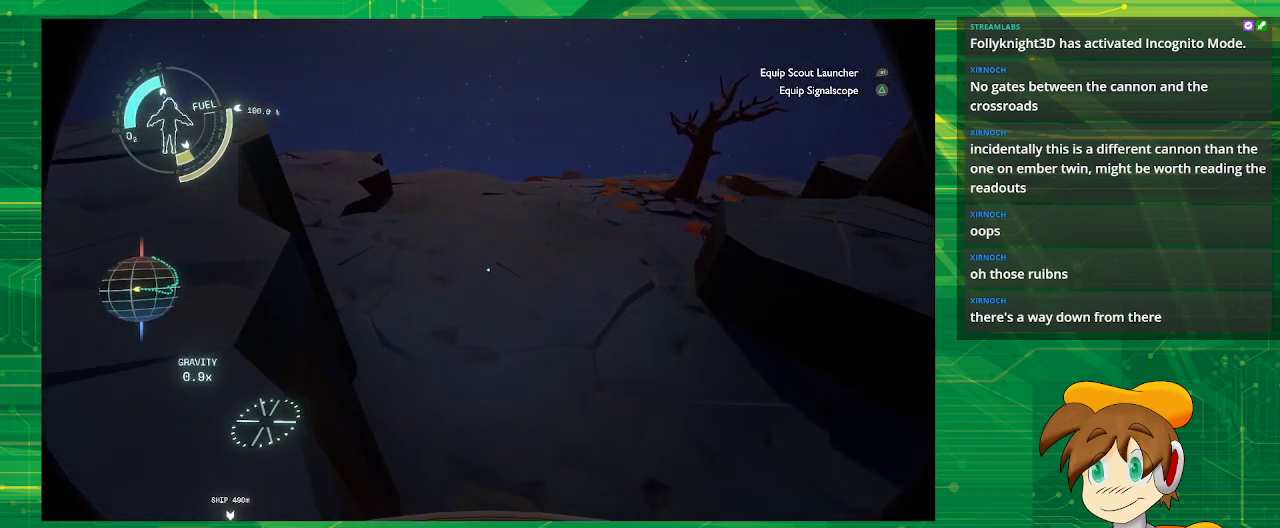
{"buttons": [], "left_stick": "up", "right_stick": "center", "events": []}
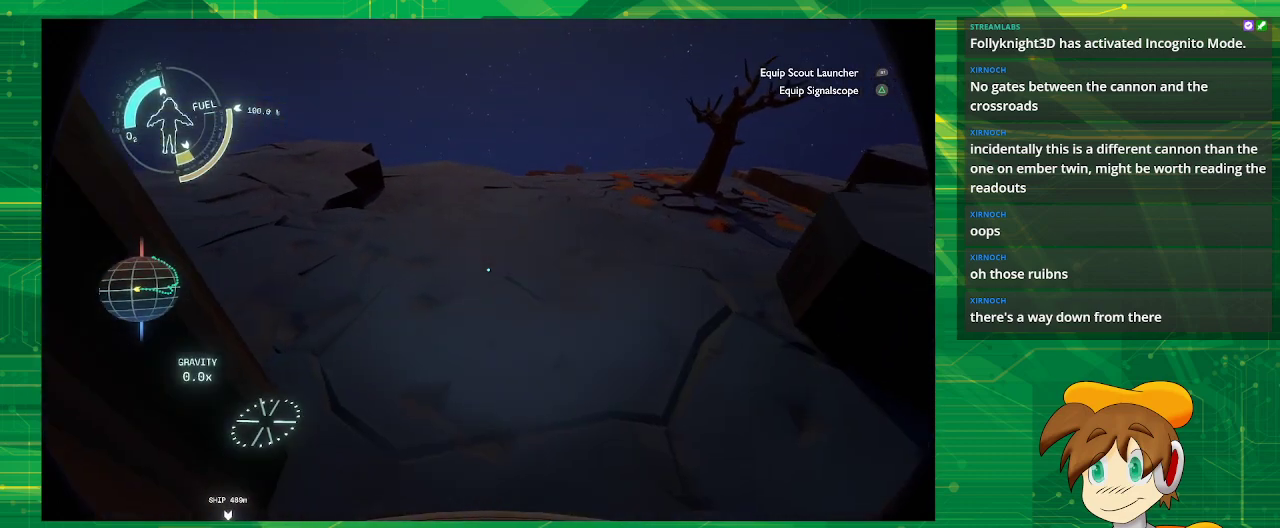
{"buttons": [], "left_stick": "up", "right_stick": "center", "events": []}
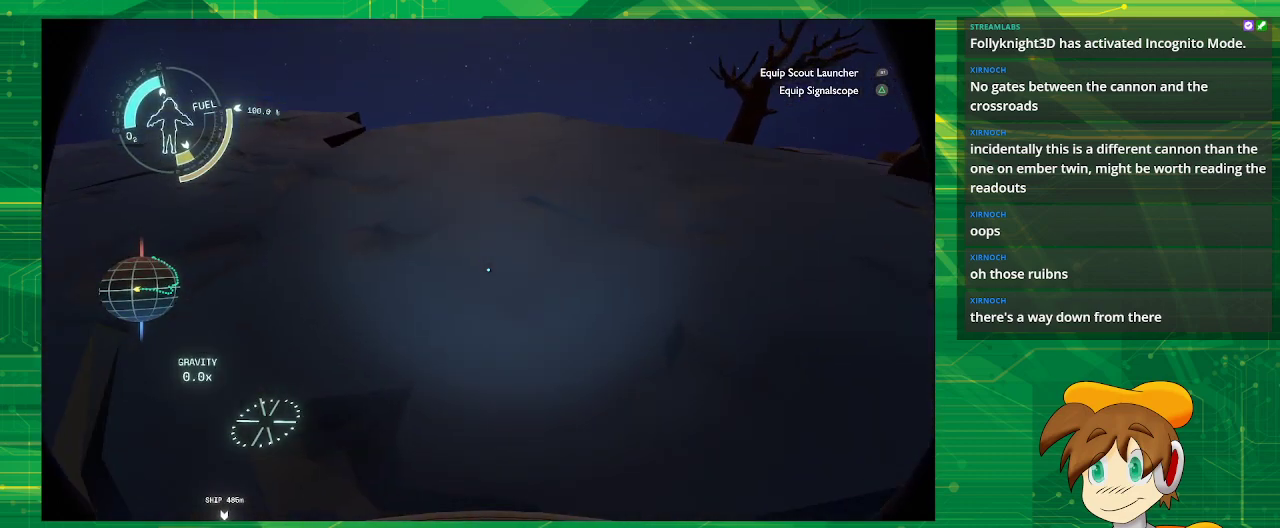
{"buttons": [], "left_stick": "up", "right_stick": "center", "events": []}
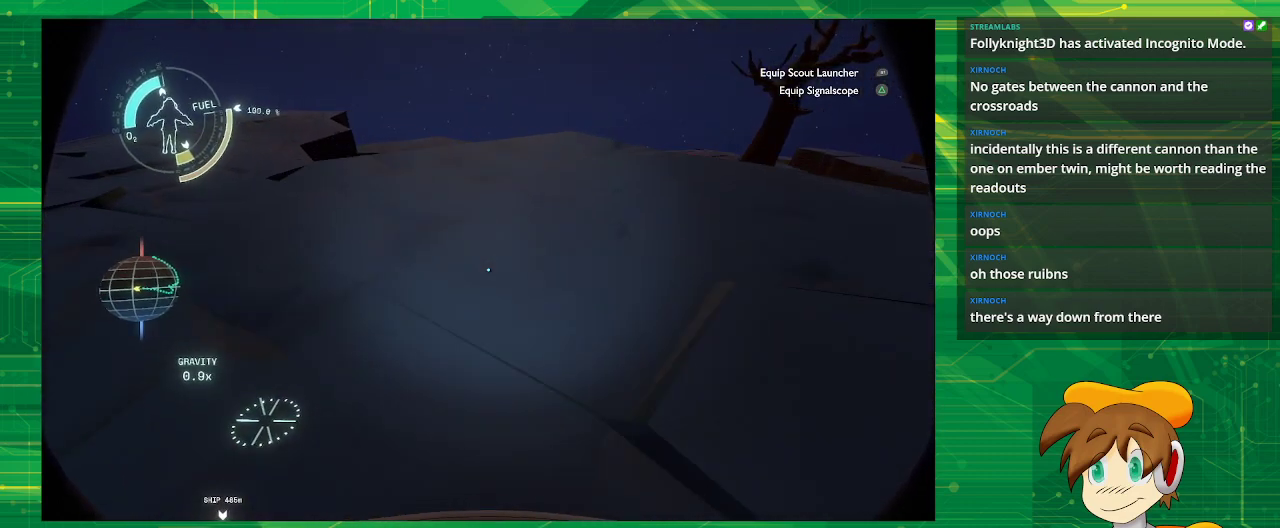
{"buttons": [], "left_stick": "up", "right_stick": "center", "events": []}
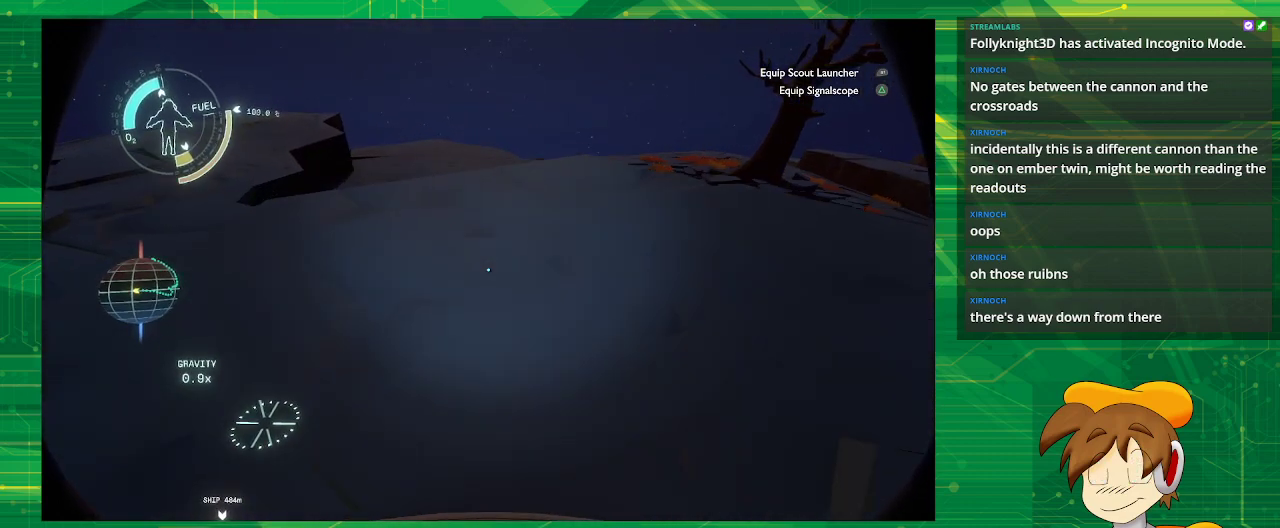
{"buttons": ["CROSS"], "left_stick": "up", "right_stick": "center", "events": [[483, "CROSS", "down"]]}
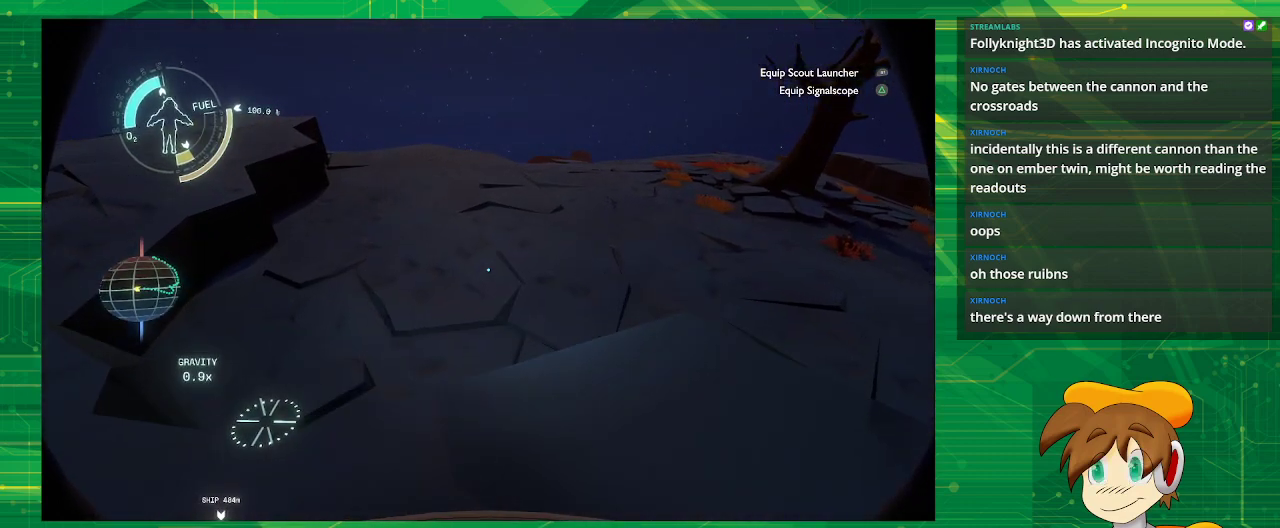
{"buttons": [], "left_stick": "up", "right_stick": "center", "events": [[333, "CROSS", "up"]]}
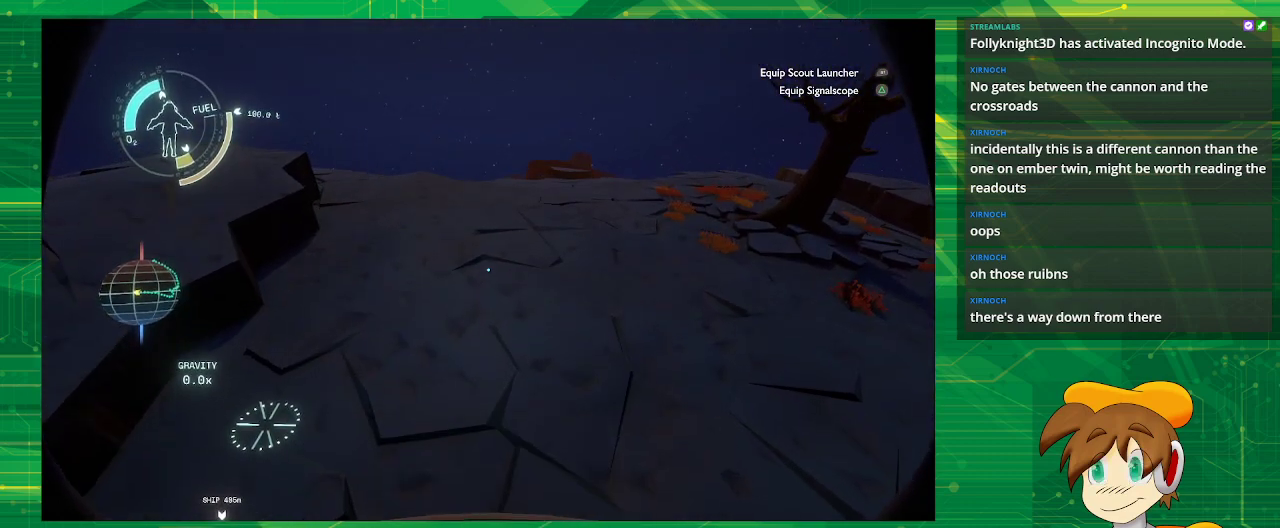
{"buttons": [], "left_stick": "up", "right_stick": "center", "events": []}